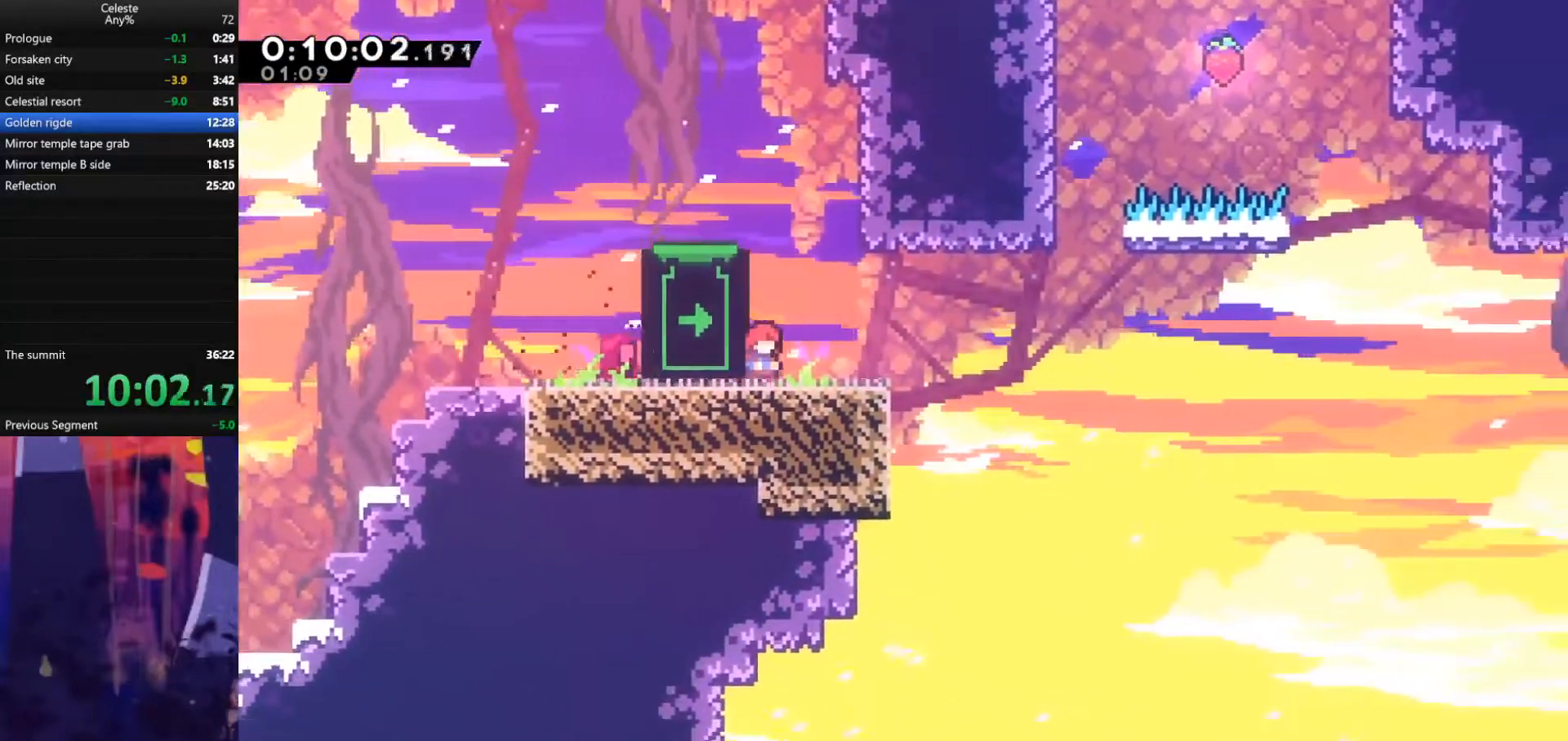
Gameplay with keyboard; each line is a JSON object with the keys held at the frame after it. "events" lists presses ("down") and releases ("up") of "also", "dash", "demodash", "down", "e", "grab", "jump", "left", "q", "r", "right" and "up" between this image and that frame as [ms after this image, input, new state], when the widget could be followed in between. No other keys are recorded. Mouse input is not recorded. Key names are as the overlay labels them; some are game actions (e.g. jump) rather than physical keys.
{"keys": ["jump", "right"], "events": [[133, "dash", "down"], [133, "down", "down"], [133, "left", "down"], [300, "dash", "up"], [300, "left", "up"], [300, "right", "down"], [367, "down", "up"], [367, "jump", "down"]]}
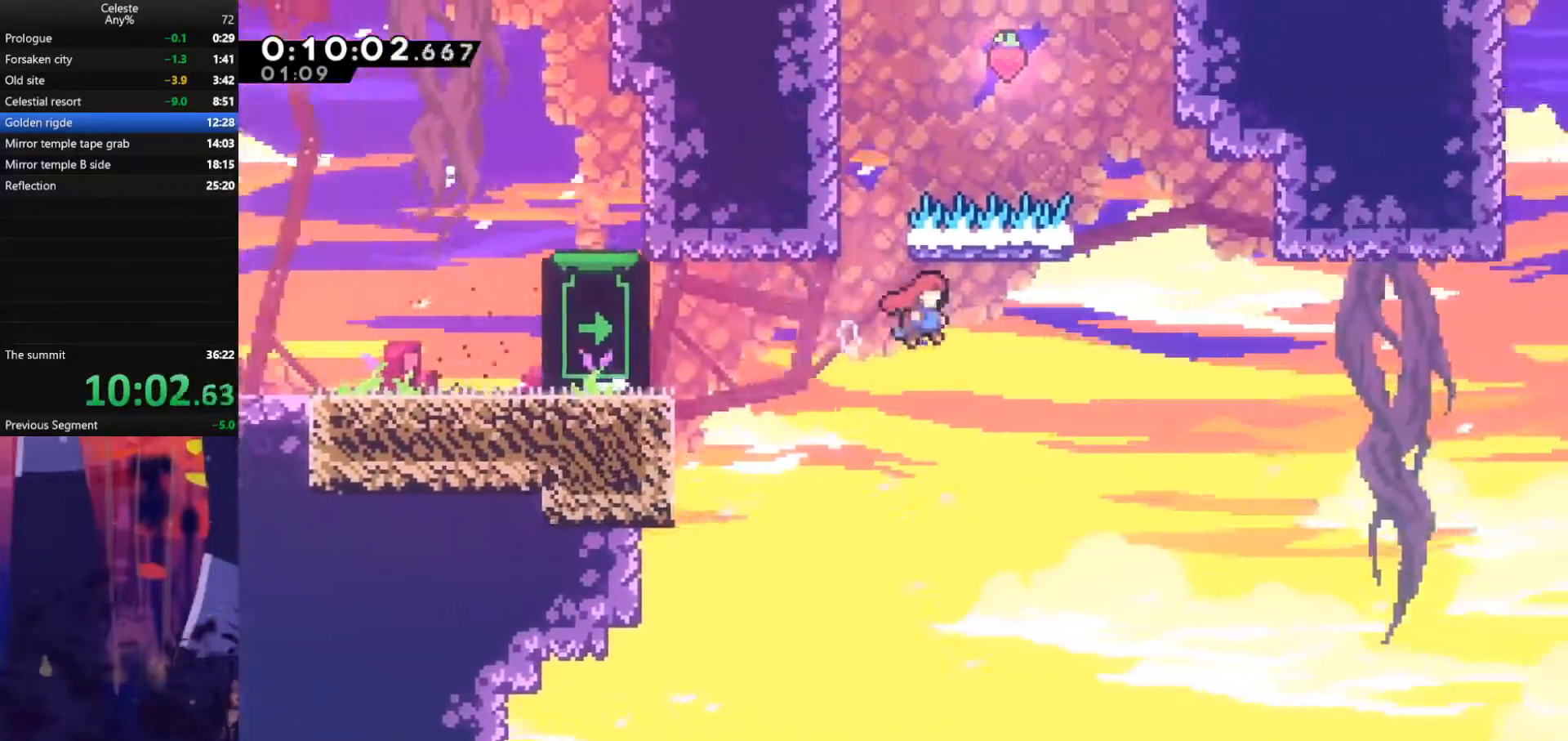
{"keys": ["dash", "jump", "right", "up"], "events": [[200, "up", "down"], [367, "dash", "down"]]}
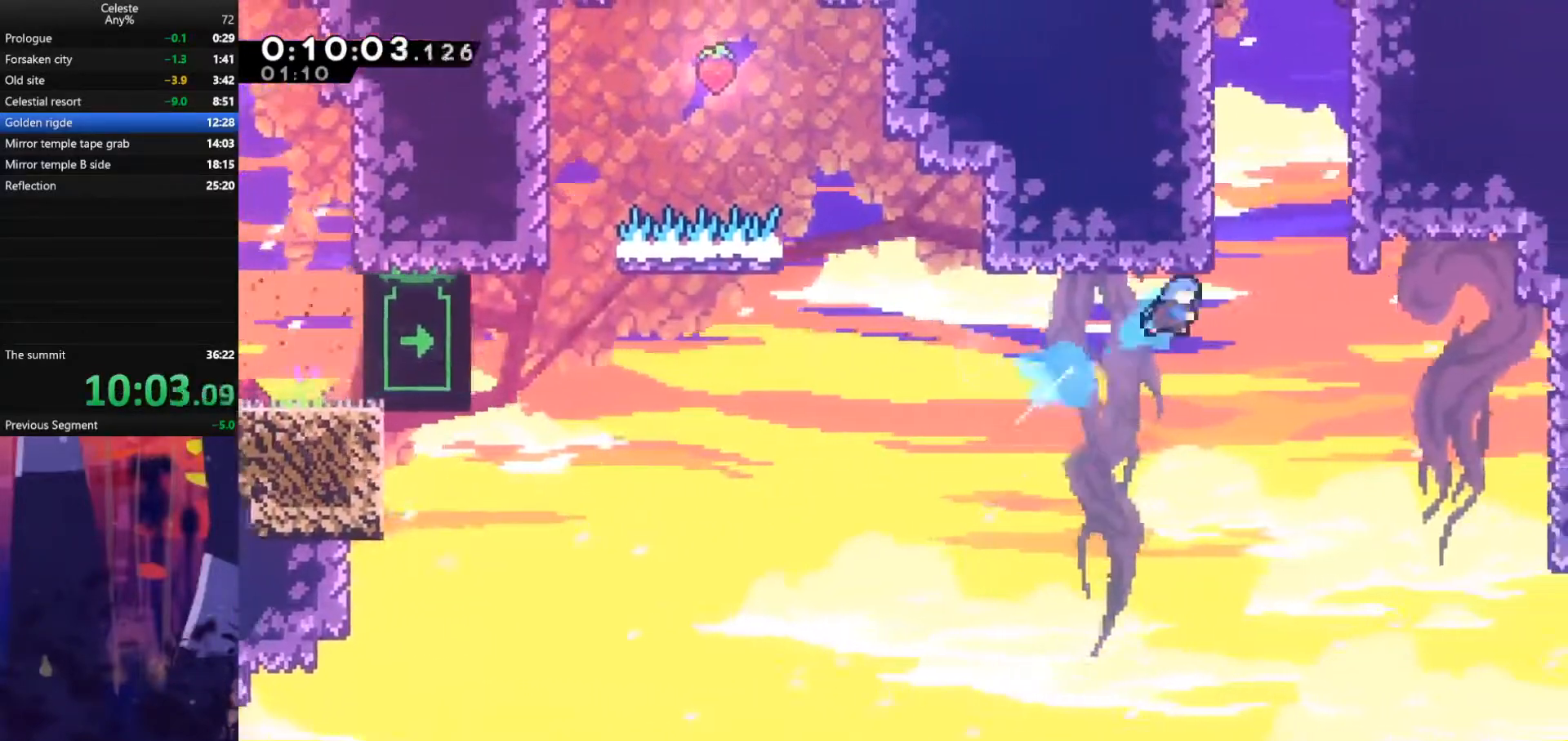
{"keys": ["grab", "jump", "up"], "events": [[100, "dash", "up"], [133, "grab", "down"], [367, "jump", "up"], [433, "jump", "down"], [433, "right", "up"]]}
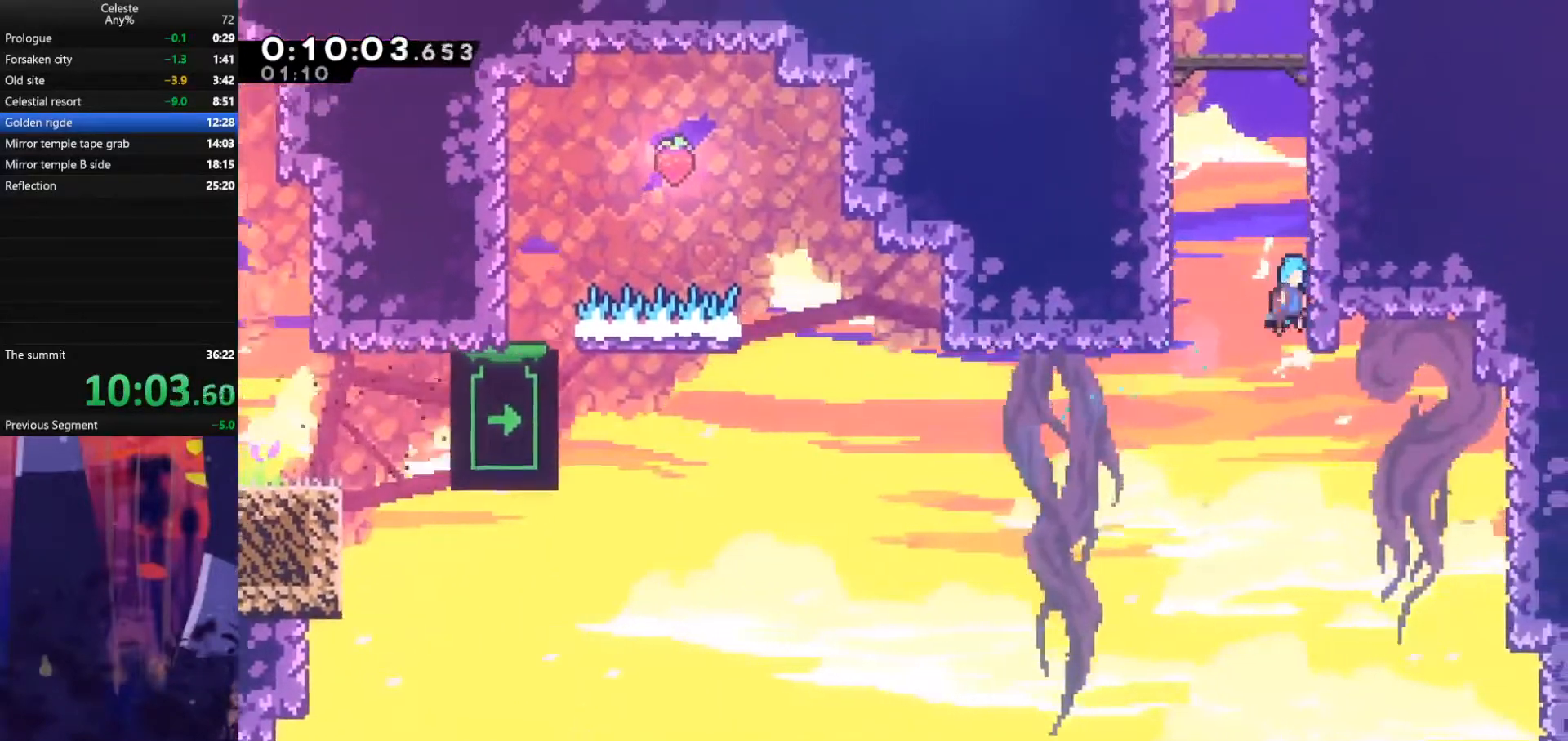
{"keys": ["grab", "jump", "up"], "events": [[33, "jump", "up"], [100, "jump", "down"], [233, "jump", "up"], [300, "jump", "down"], [433, "jump", "up"], [500, "jump", "down"]]}
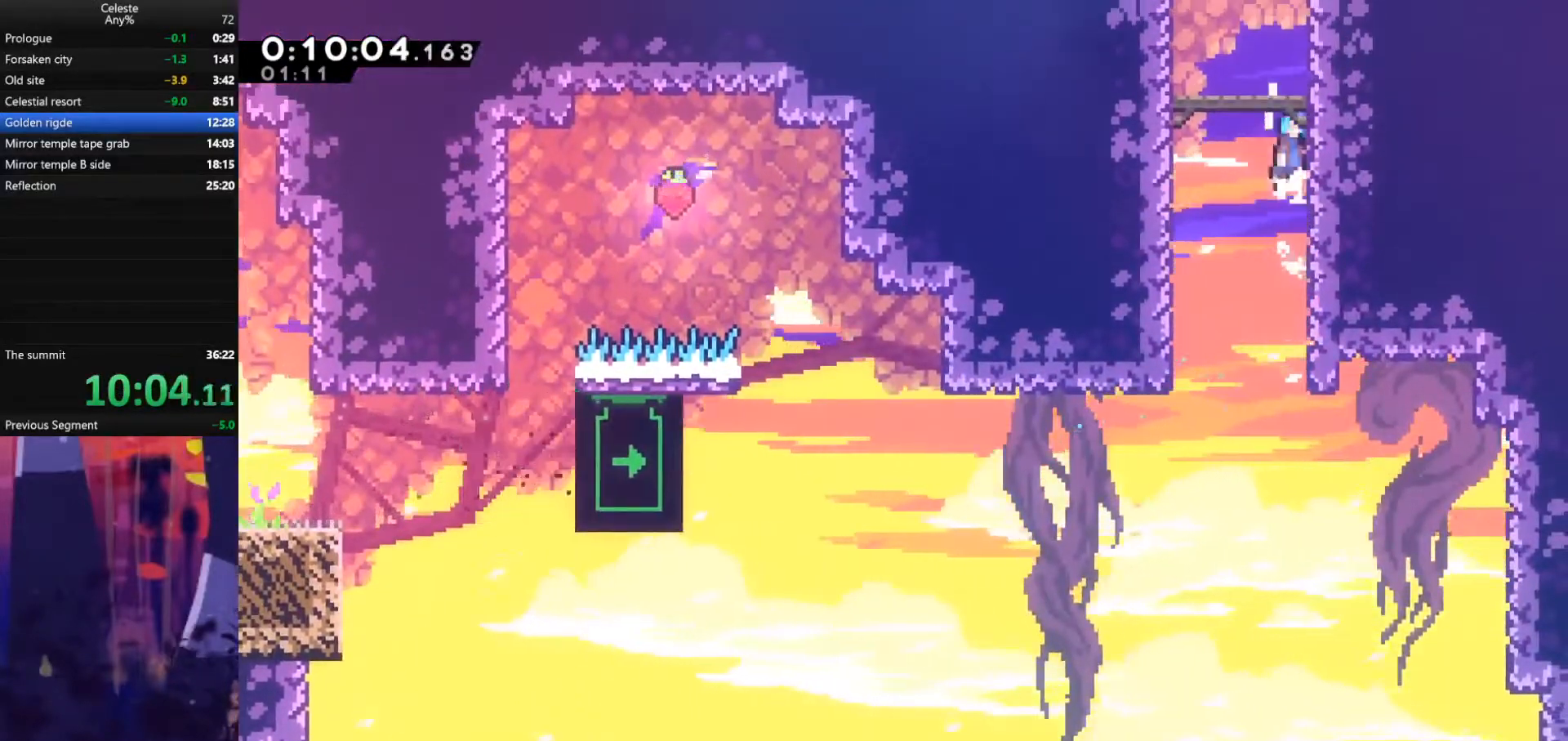
{"keys": ["grab", "jump", "up"], "events": [[167, "jump", "up"], [233, "jump", "down"]]}
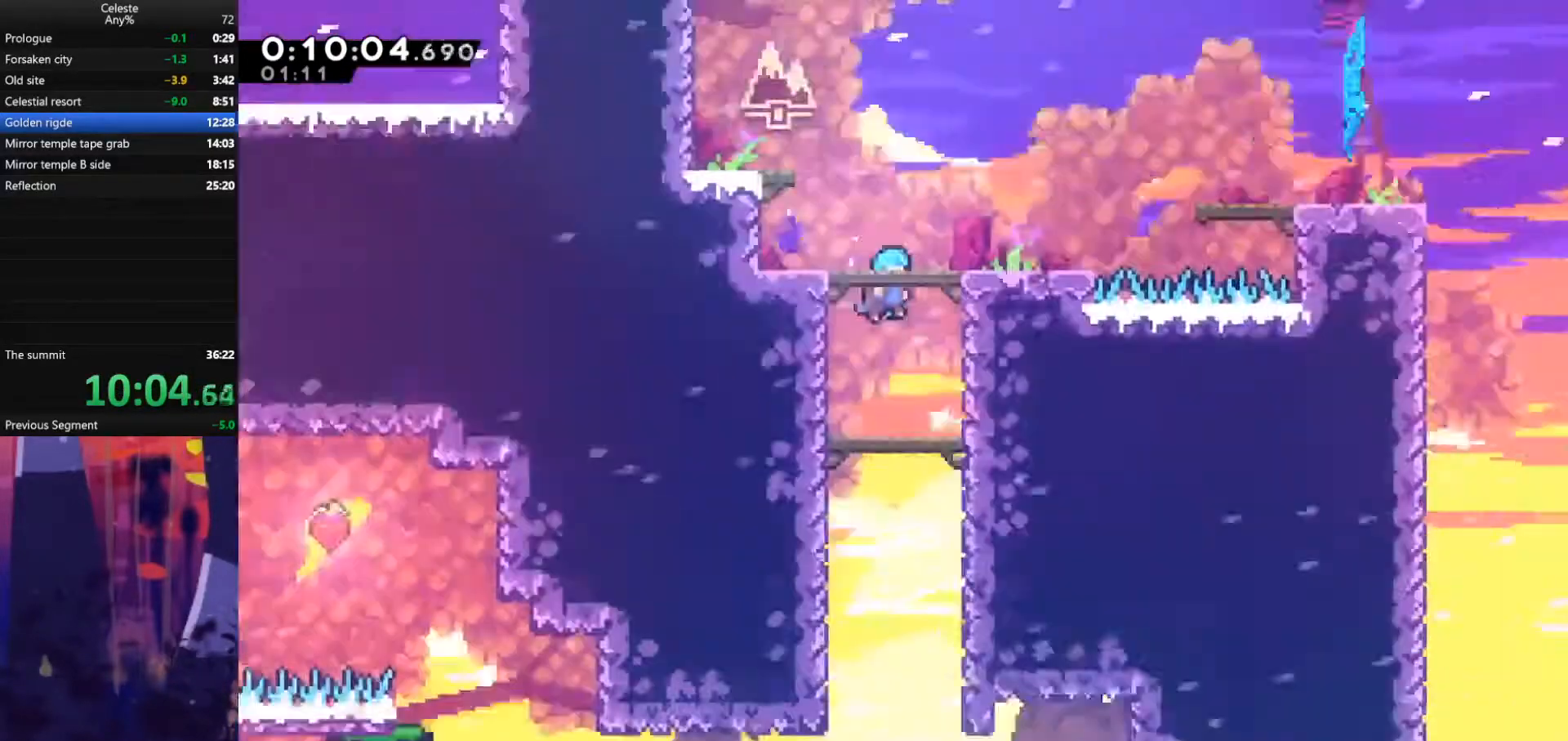
{"keys": ["jump"], "events": [[67, "up", "up"], [100, "grab", "up"]]}
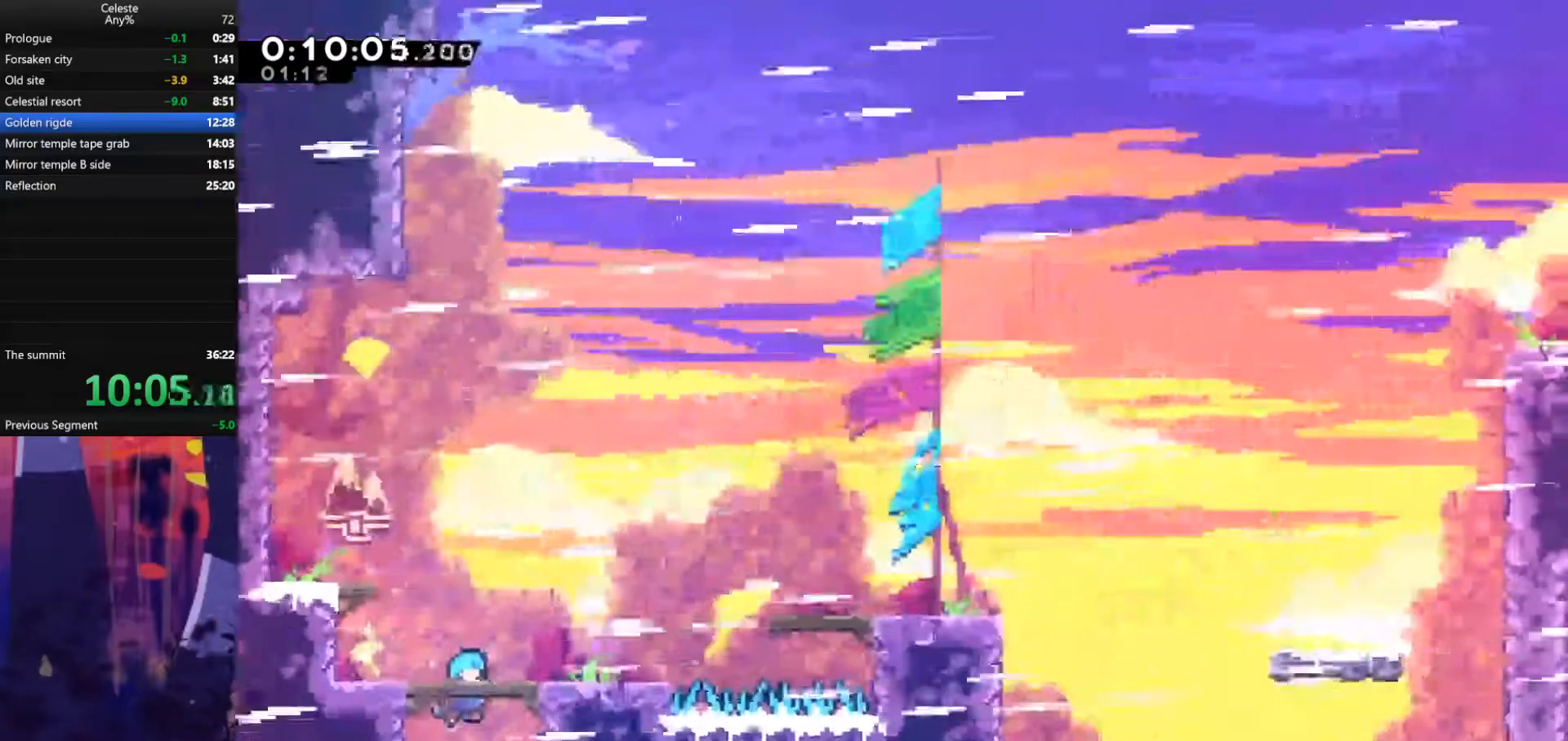
{"keys": ["jump", "right"], "events": [[67, "jump", "up"], [267, "right", "down"], [300, "dash", "down"], [300, "down", "down"], [467, "dash", "up"], [467, "jump", "down"], [500, "down", "up"]]}
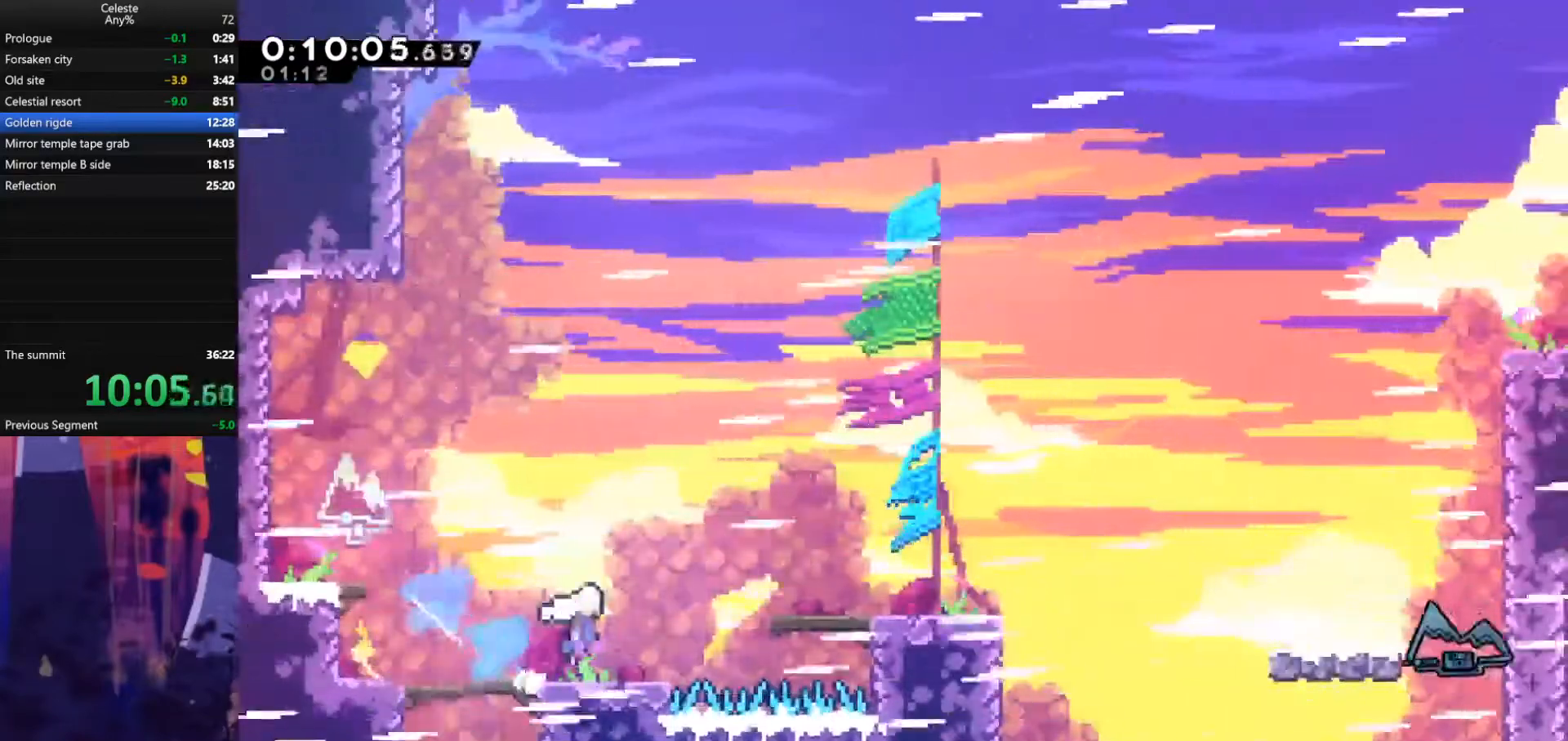
{"keys": ["jump", "right"], "events": [[233, "dash", "down"], [233, "down", "down"], [233, "jump", "up"], [400, "jump", "down"], [467, "dash", "up"], [467, "down", "up"]]}
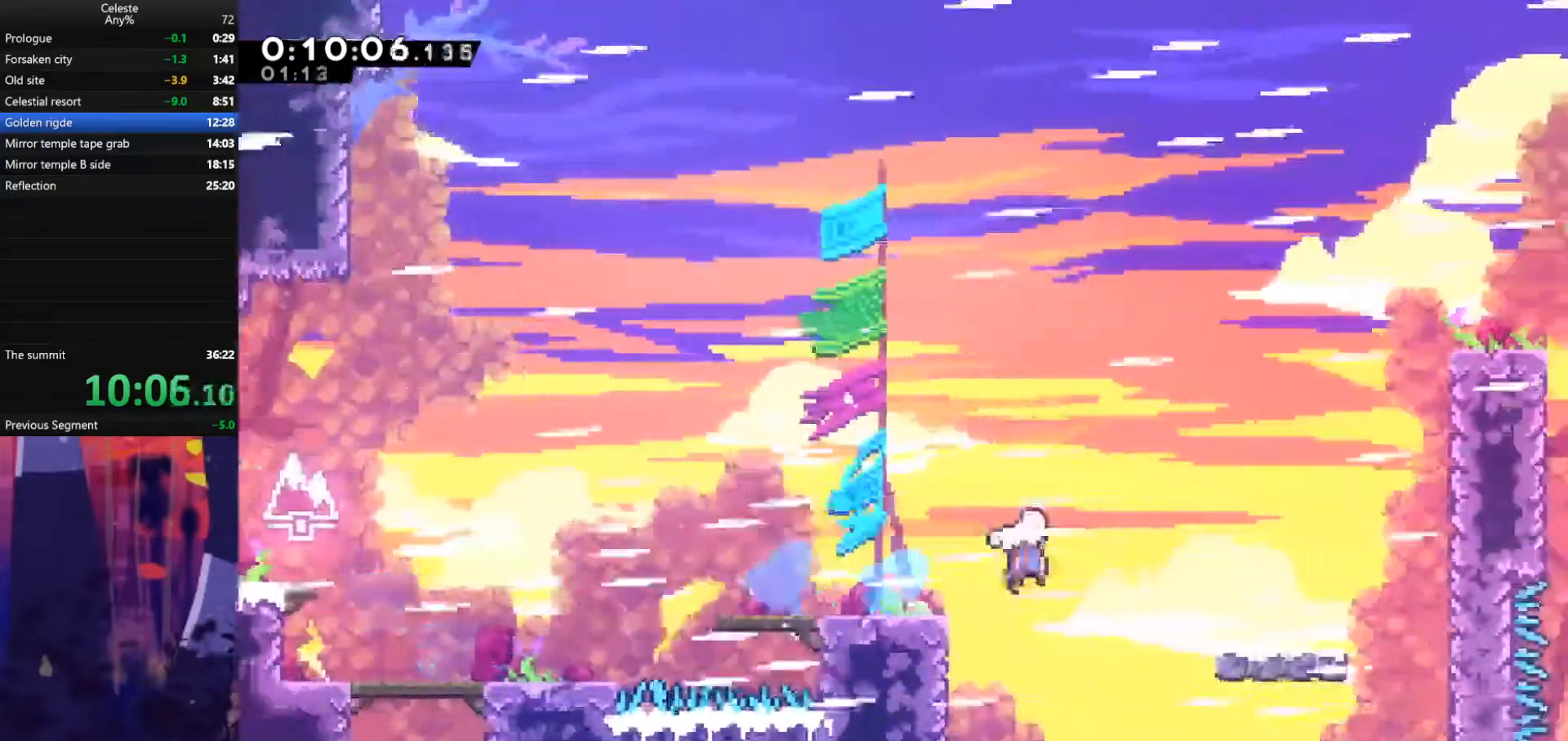
{"keys": ["grab", "right", "up"], "events": [[167, "up", "down"], [233, "dash", "down"], [400, "dash", "up"], [400, "grab", "down"], [467, "jump", "up"]]}
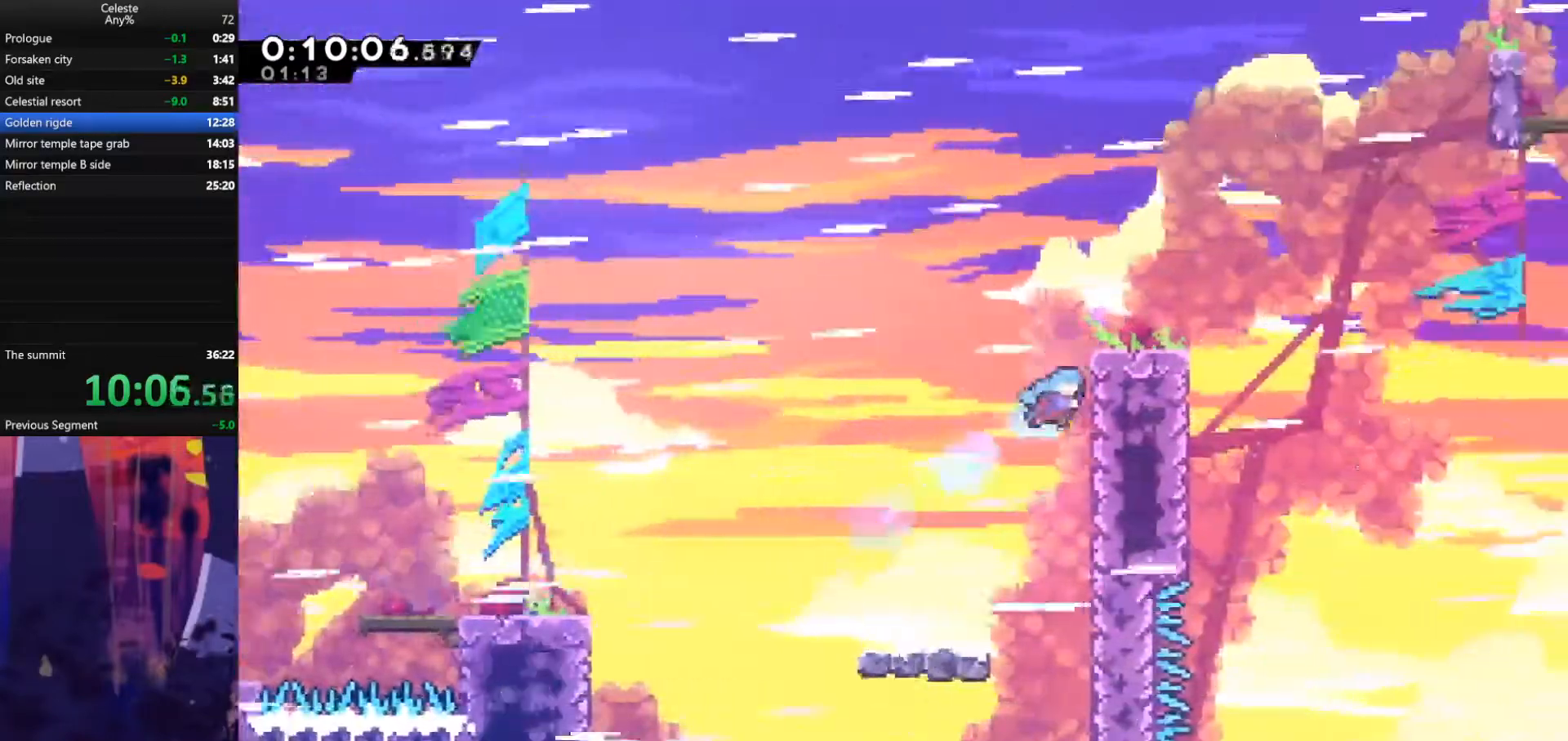
{"keys": [], "events": [[67, "jump", "down"], [367, "grab", "up"], [367, "up", "up"], [433, "jump", "up"], [467, "right", "up"]]}
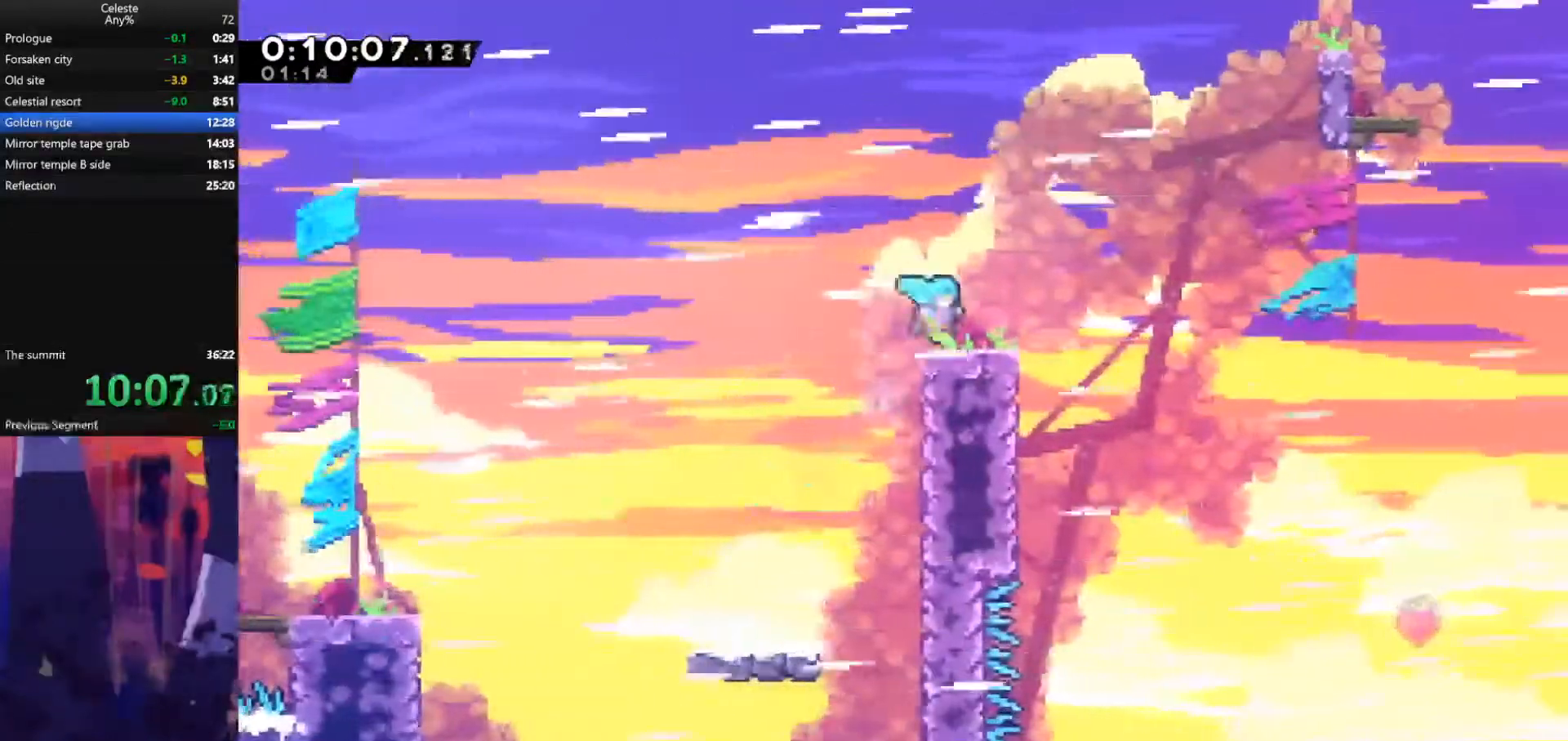
{"keys": ["jump", "right"], "events": [[100, "down", "down"], [100, "right", "down"], [133, "dash", "down"], [300, "dash", "up"], [300, "down", "up"], [300, "jump", "down"]]}
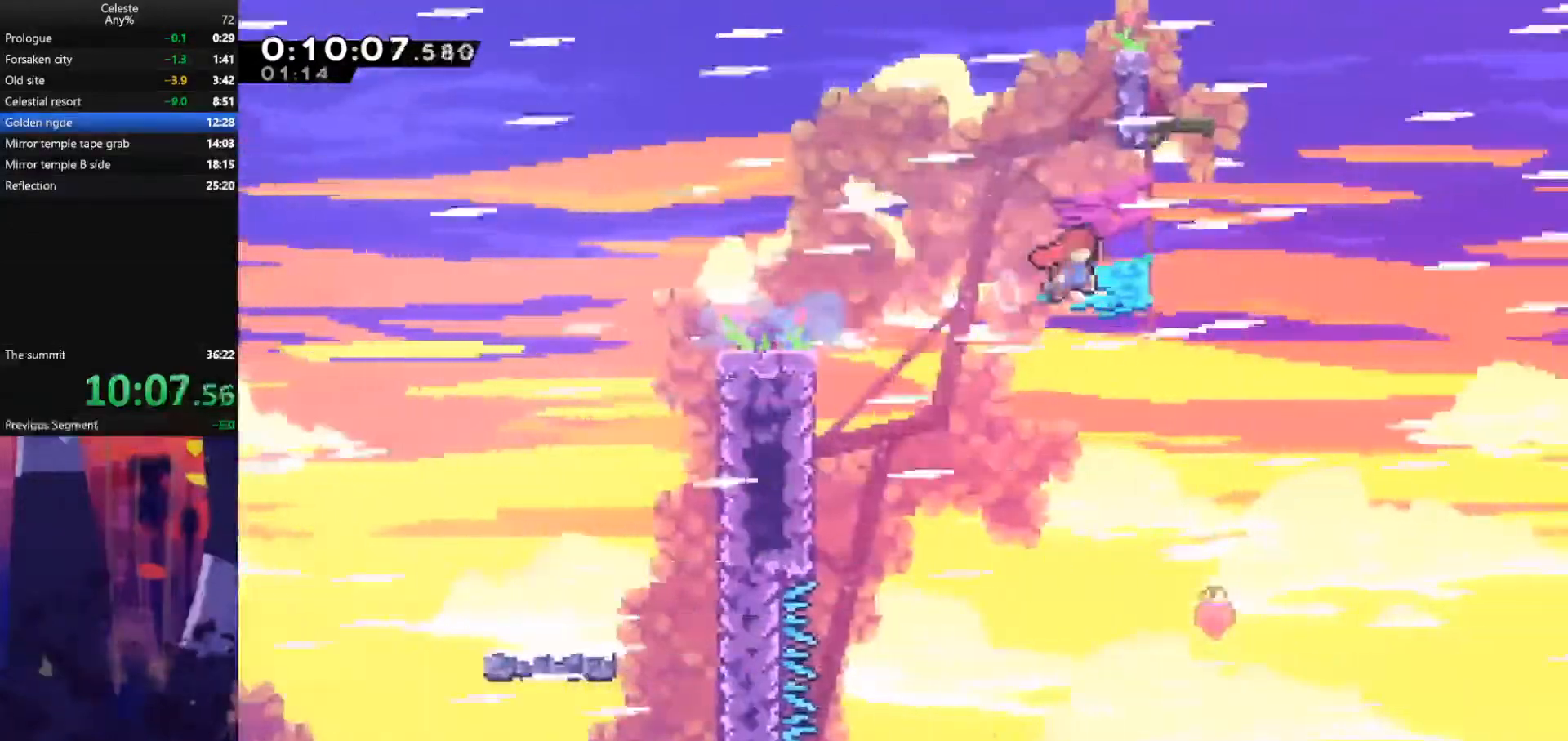
{"keys": ["jump", "right", "up"], "events": [[500, "up", "down"]]}
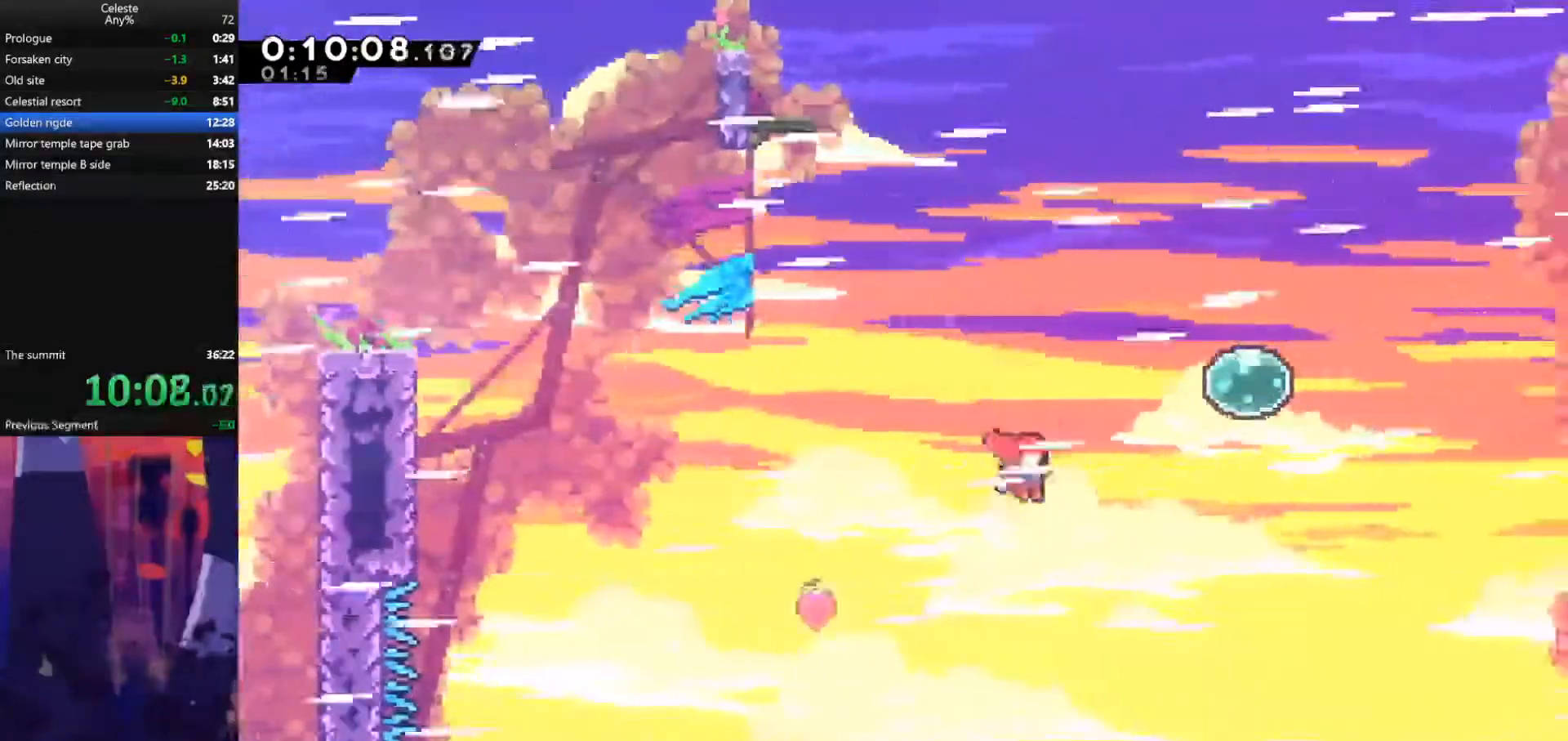
{"keys": ["right", "up"], "events": [[67, "dash", "down"], [100, "jump", "up"], [367, "dash", "up"]]}
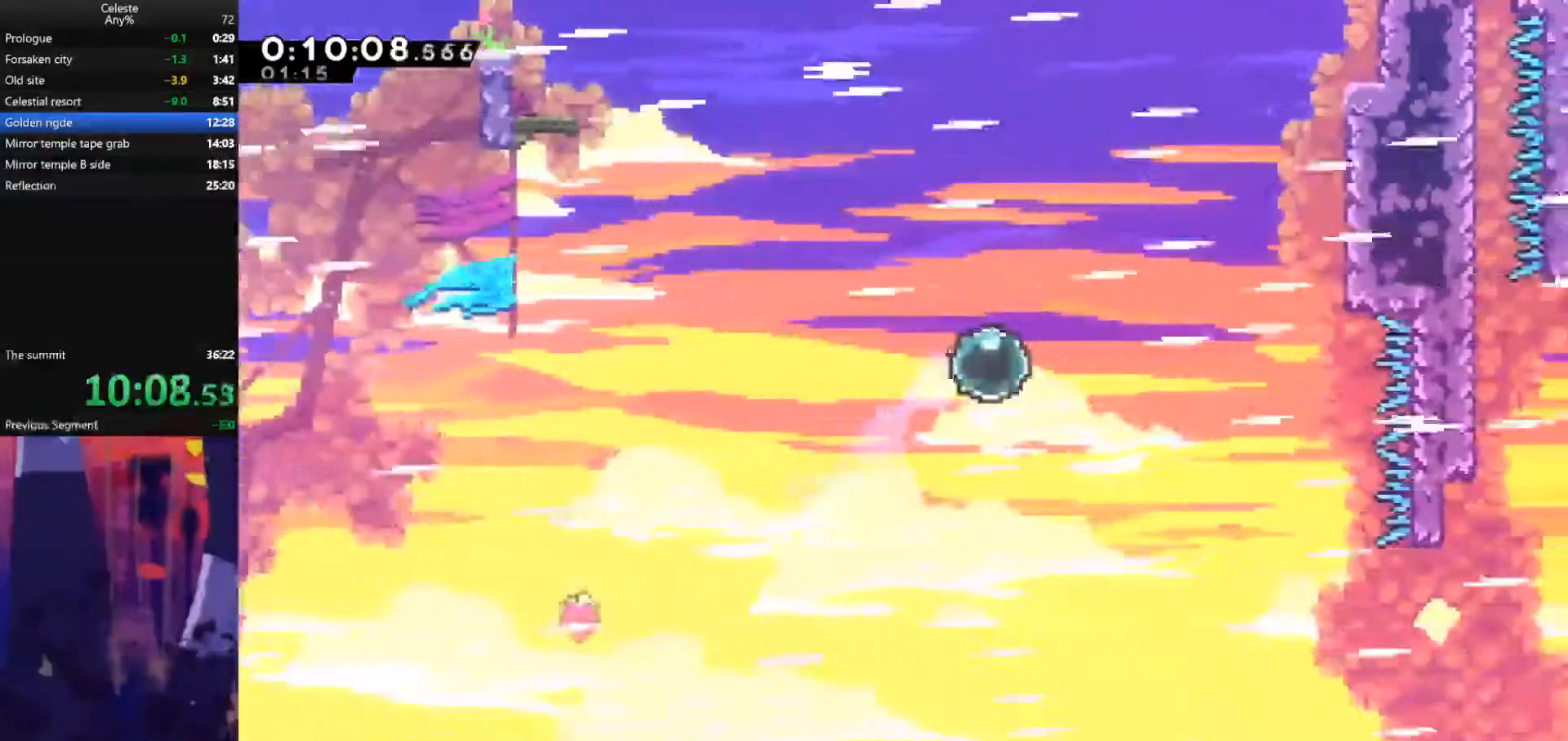
{"keys": ["dash", "right", "up"], "events": [[33, "dash", "down"], [200, "dash", "up"], [400, "dash", "down"]]}
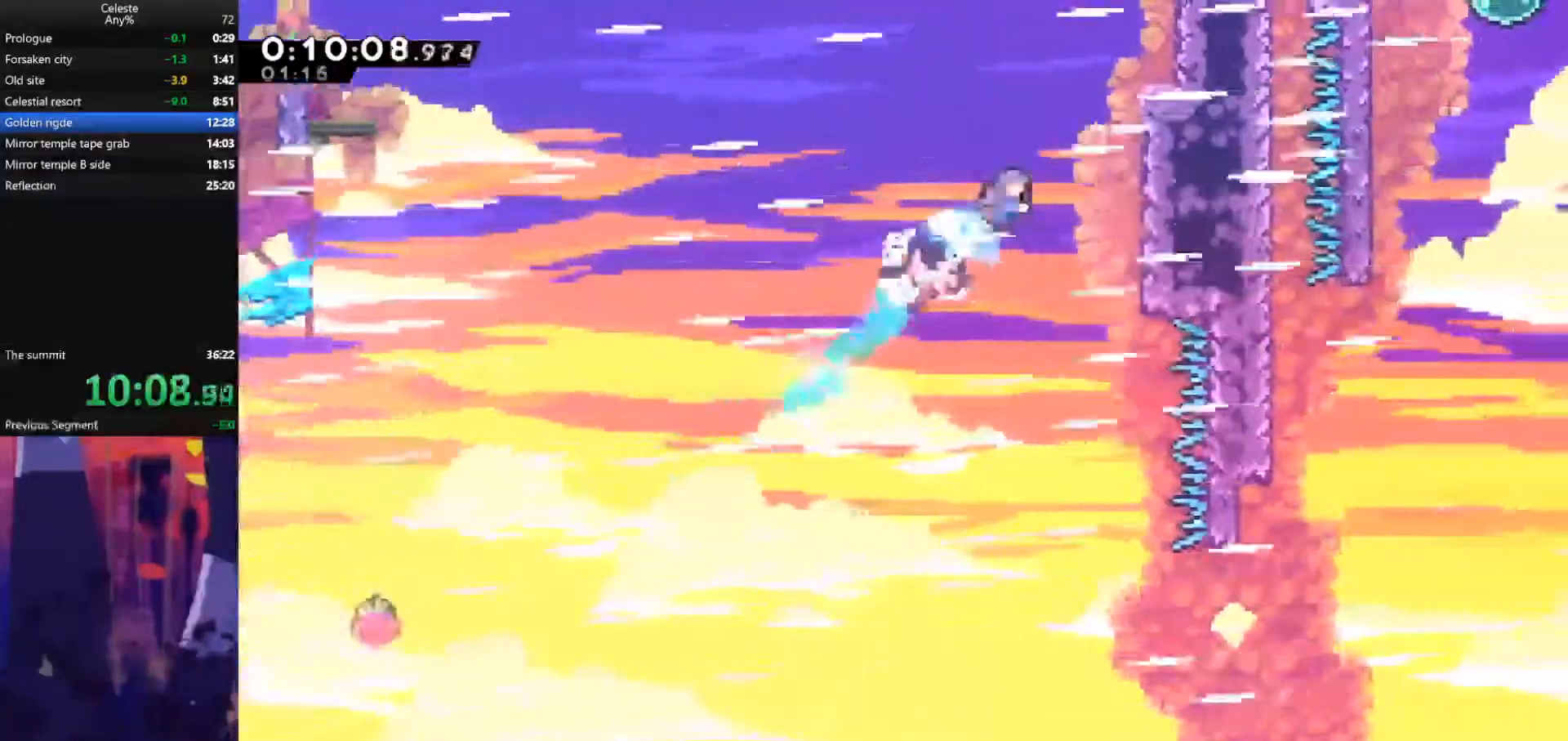
{"keys": ["grab", "jump", "right", "up"], "events": [[67, "dash", "up"], [67, "grab", "down"], [333, "jump", "down"]]}
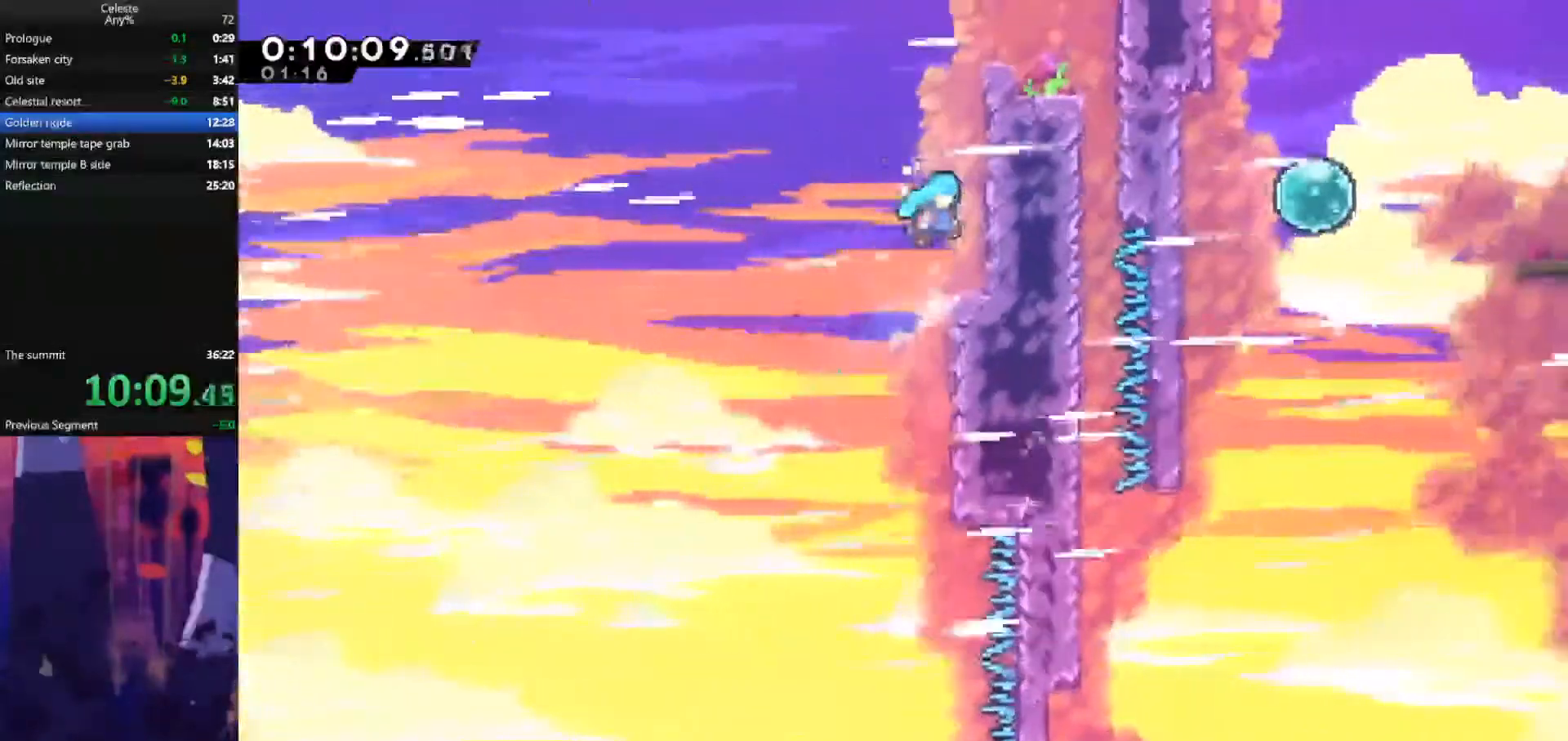
{"keys": ["grab", "right", "up"], "events": [[67, "jump", "up"], [200, "jump", "down"], [300, "jump", "up"], [400, "jump", "down"], [500, "jump", "up"]]}
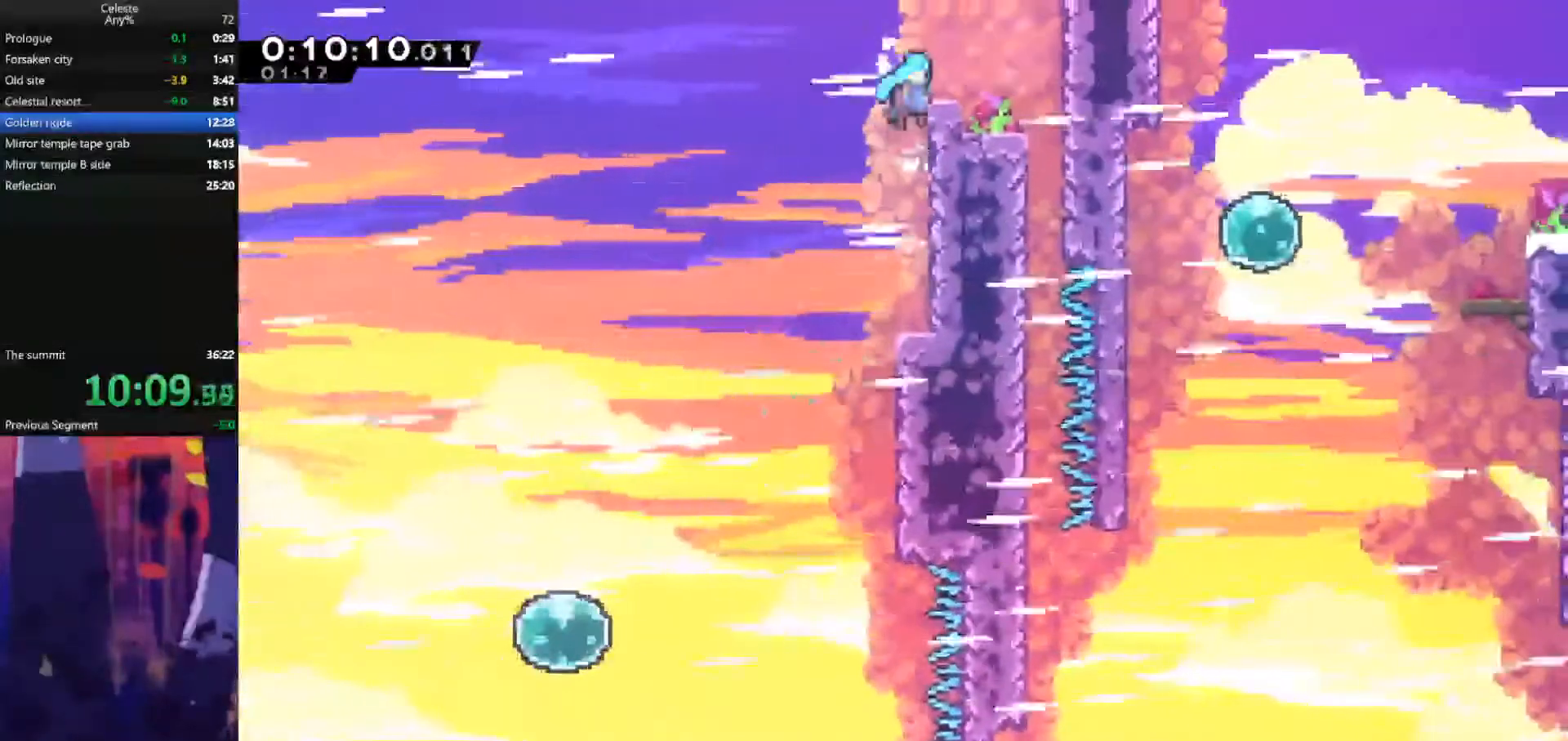
{"keys": ["right"], "events": [[67, "jump", "down"], [233, "grab", "up"], [233, "up", "up"], [267, "jump", "up"]]}
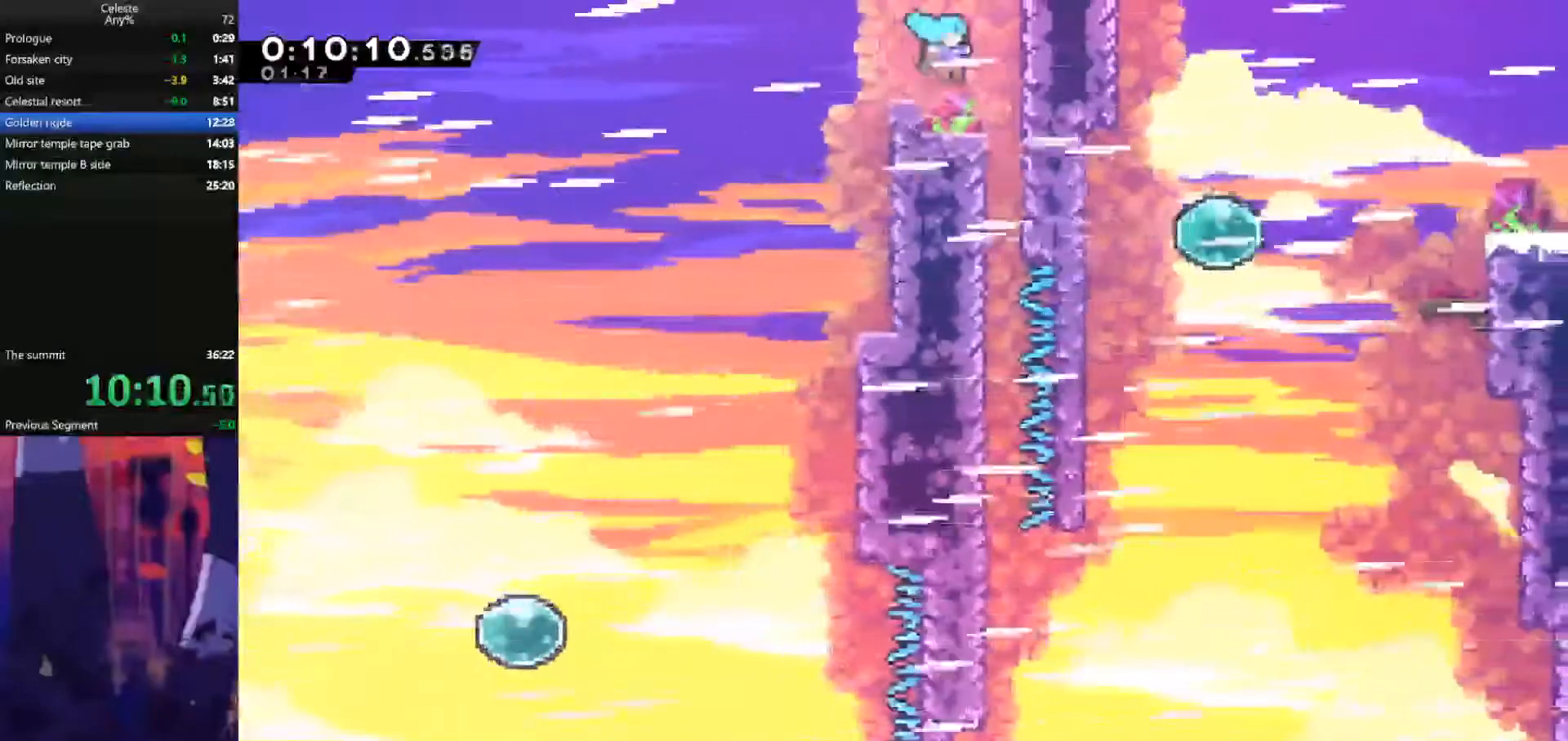
{"keys": ["down"], "events": [[267, "down", "down"], [300, "right", "up"]]}
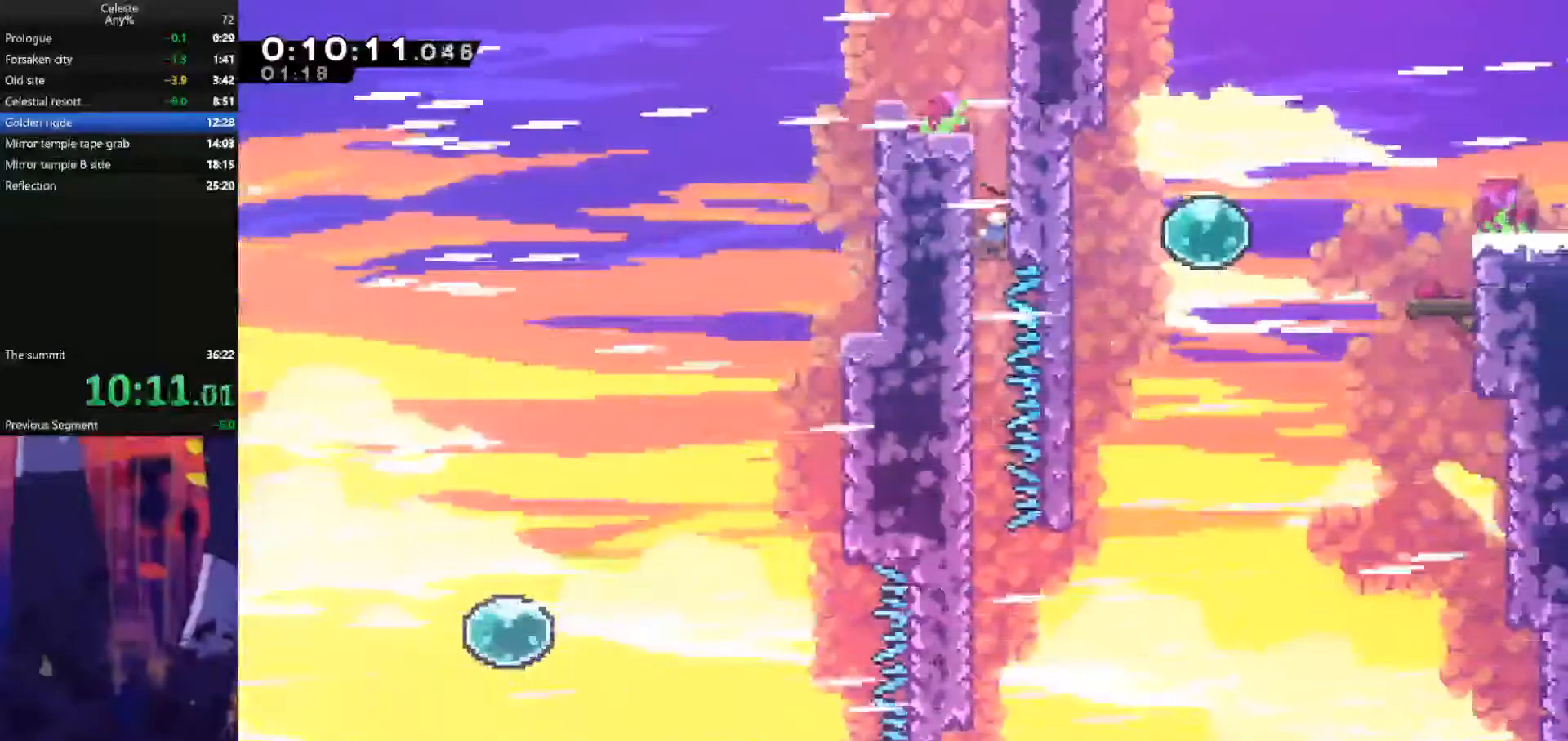
{"keys": ["jump", "right"], "events": [[433, "right", "down"], [500, "down", "up"], [500, "jump", "down"]]}
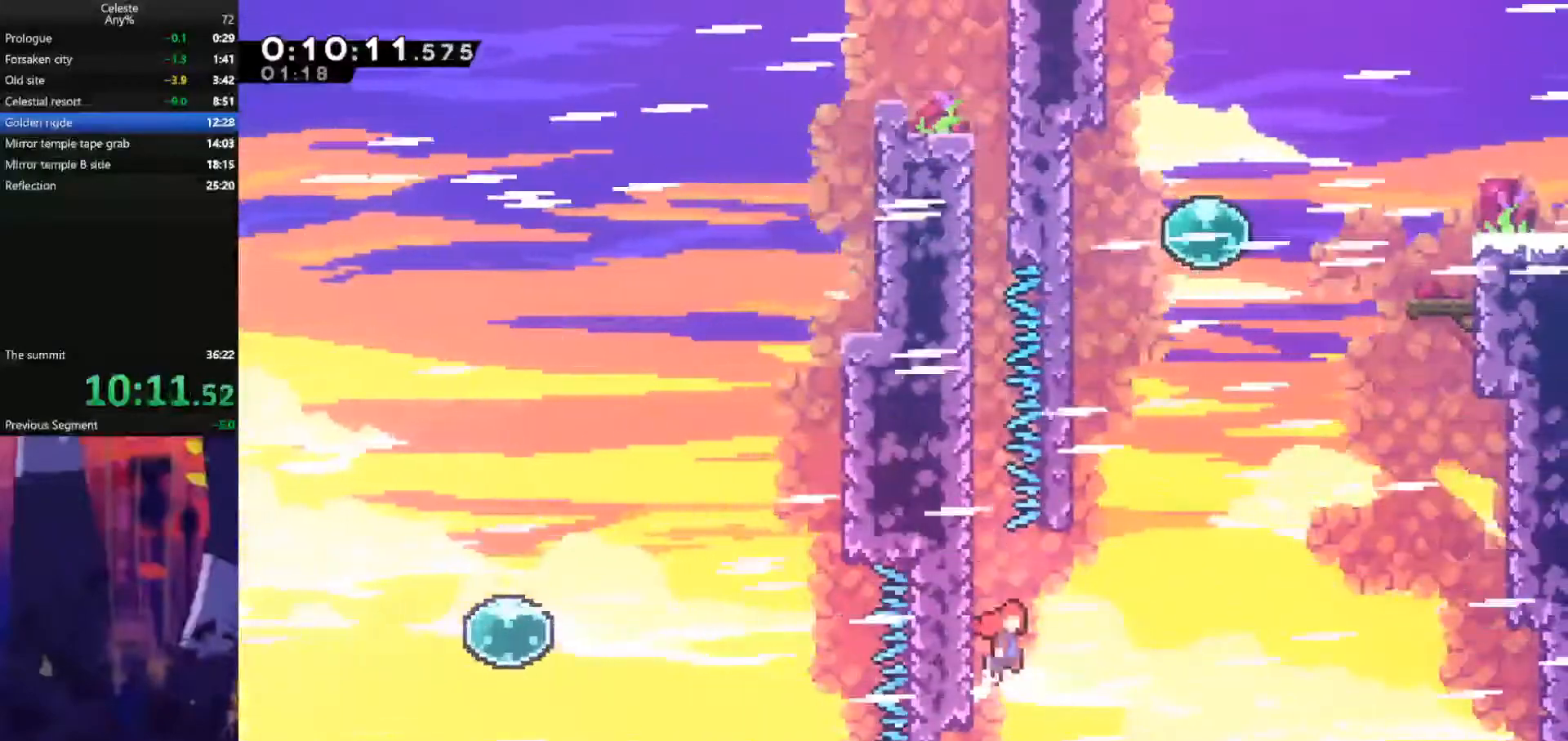
{"keys": ["dash", "up"], "events": [[267, "up", "down"], [333, "dash", "down"], [333, "jump", "up"], [333, "right", "up"]]}
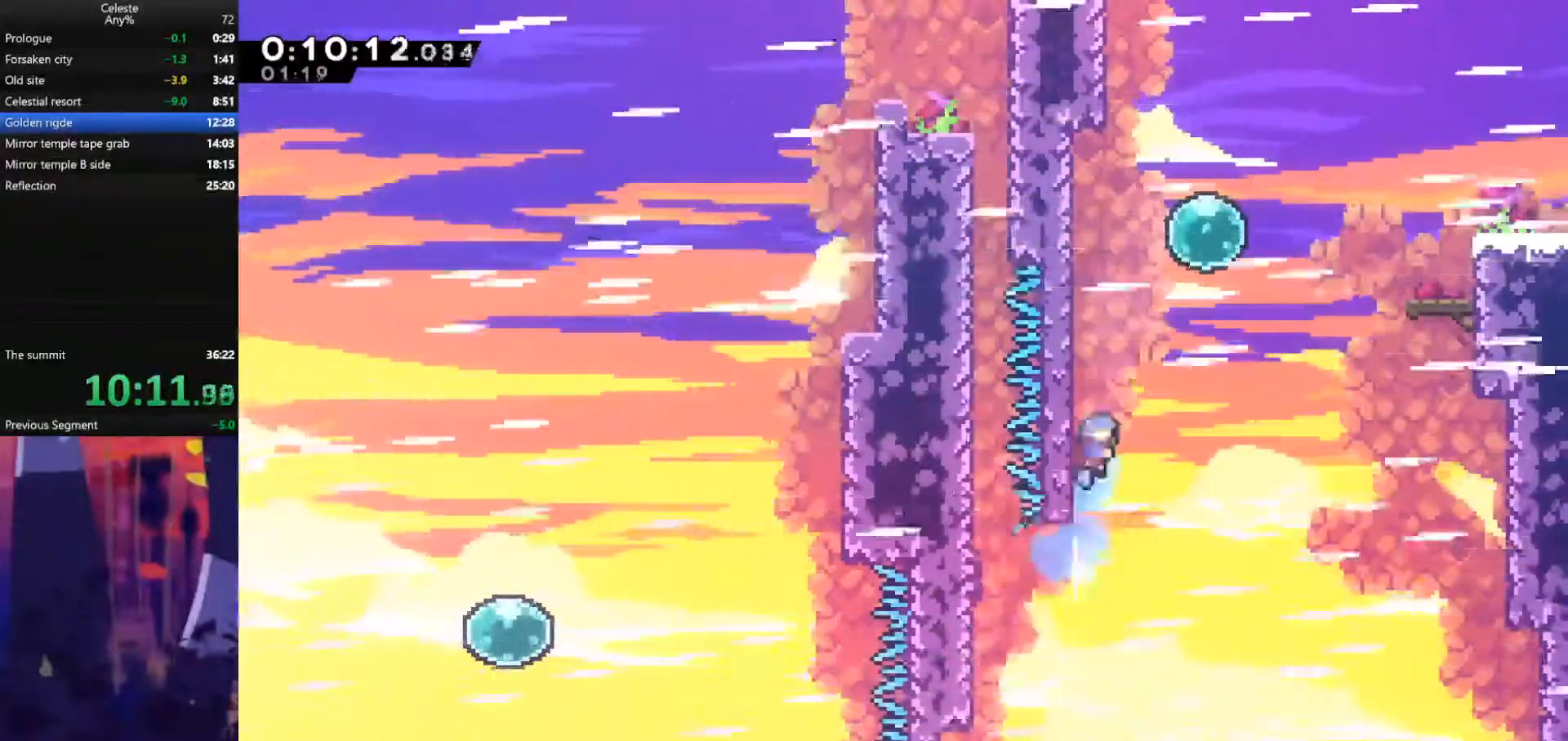
{"keys": ["dash", "grab", "right"], "events": [[67, "dash", "up"], [67, "jump", "down"], [100, "grab", "down"], [100, "right", "down"], [133, "up", "up"], [333, "dash", "down"], [333, "jump", "up"], [433, "dash", "up"], [500, "dash", "down"]]}
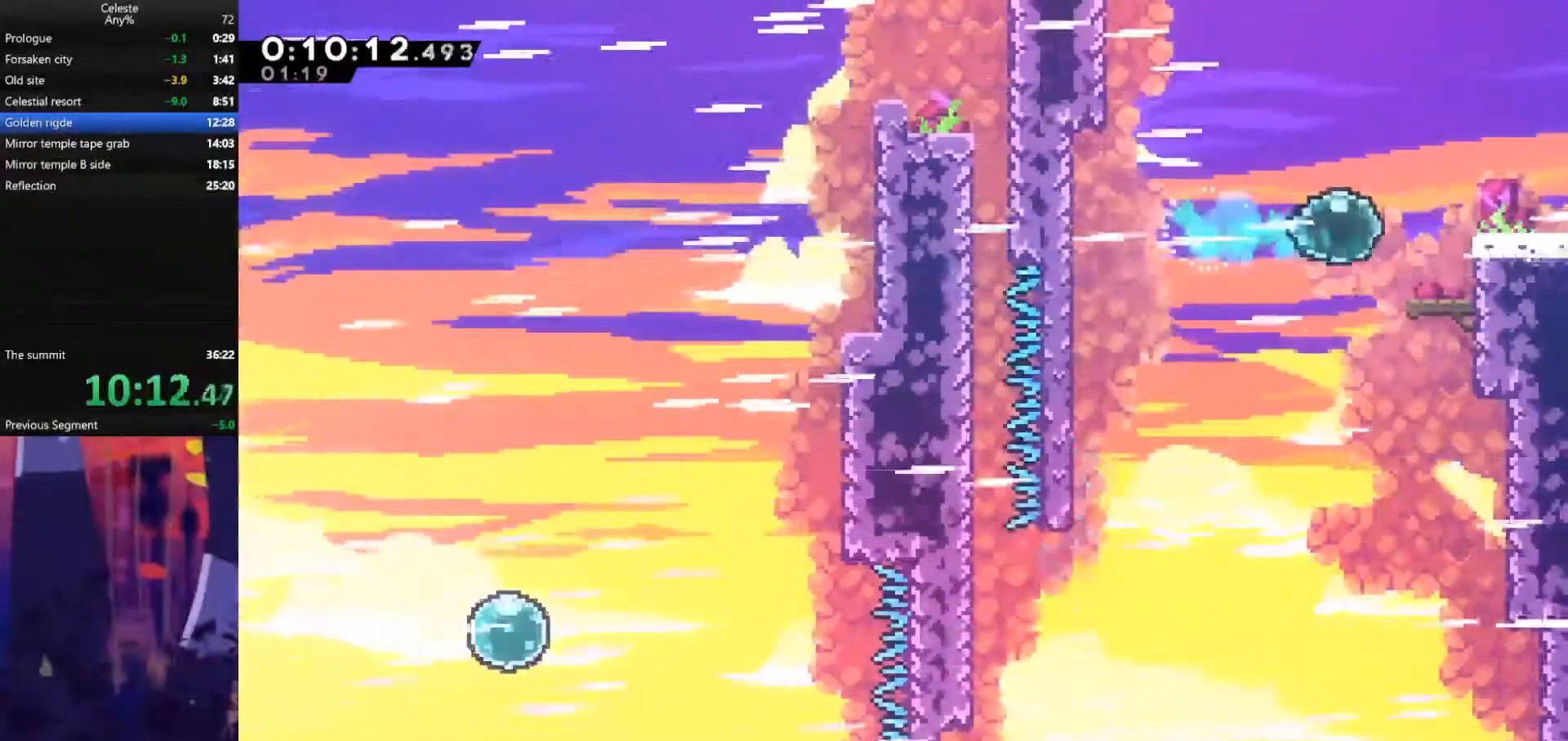
{"keys": ["grab", "jump", "right"], "events": [[167, "jump", "down"], [200, "dash", "up"]]}
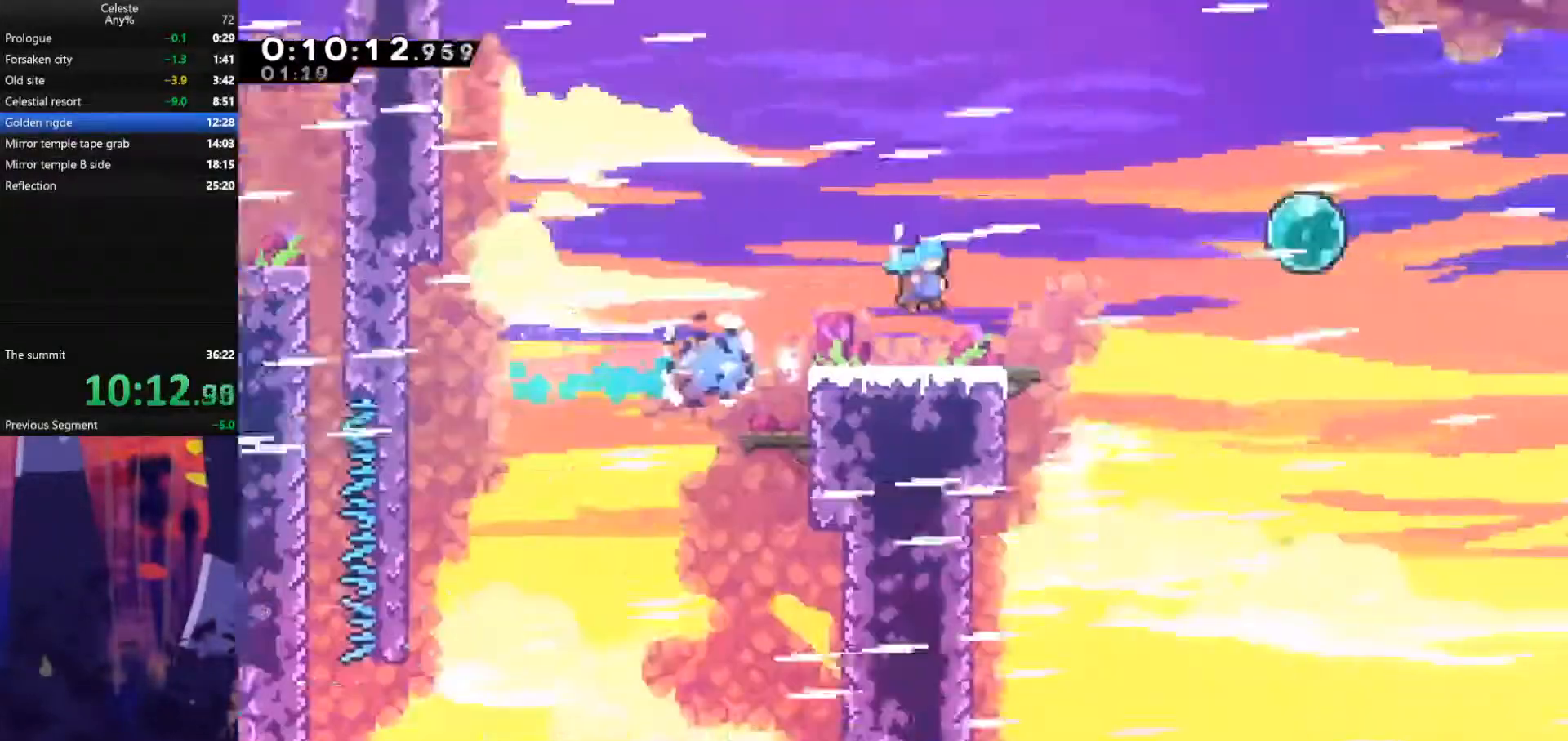
{"keys": ["grab", "jump", "right"], "events": []}
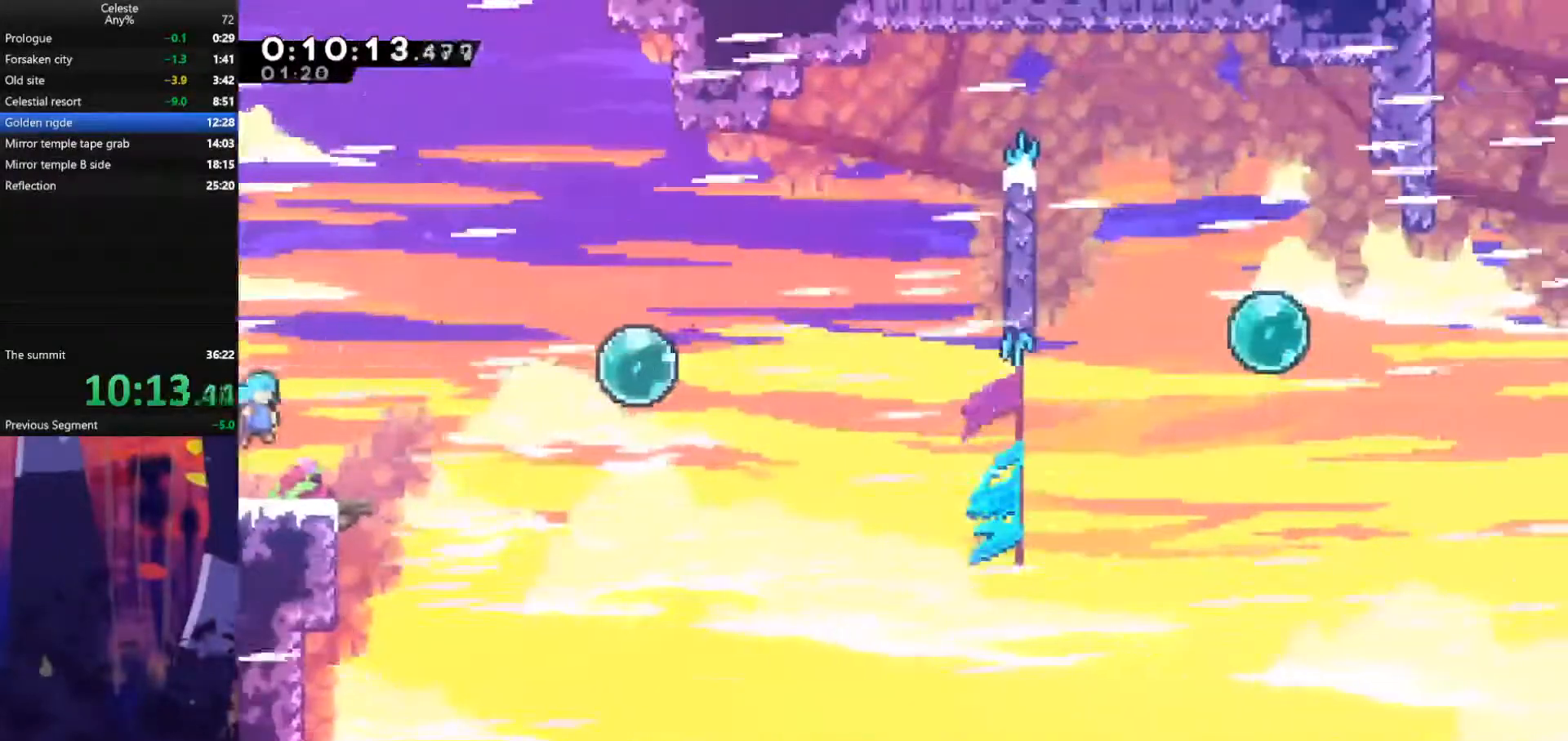
{"keys": ["right", "up"], "events": [[100, "grab", "up"], [267, "jump", "up"], [300, "dash", "down"], [467, "dash", "up"], [467, "up", "down"]]}
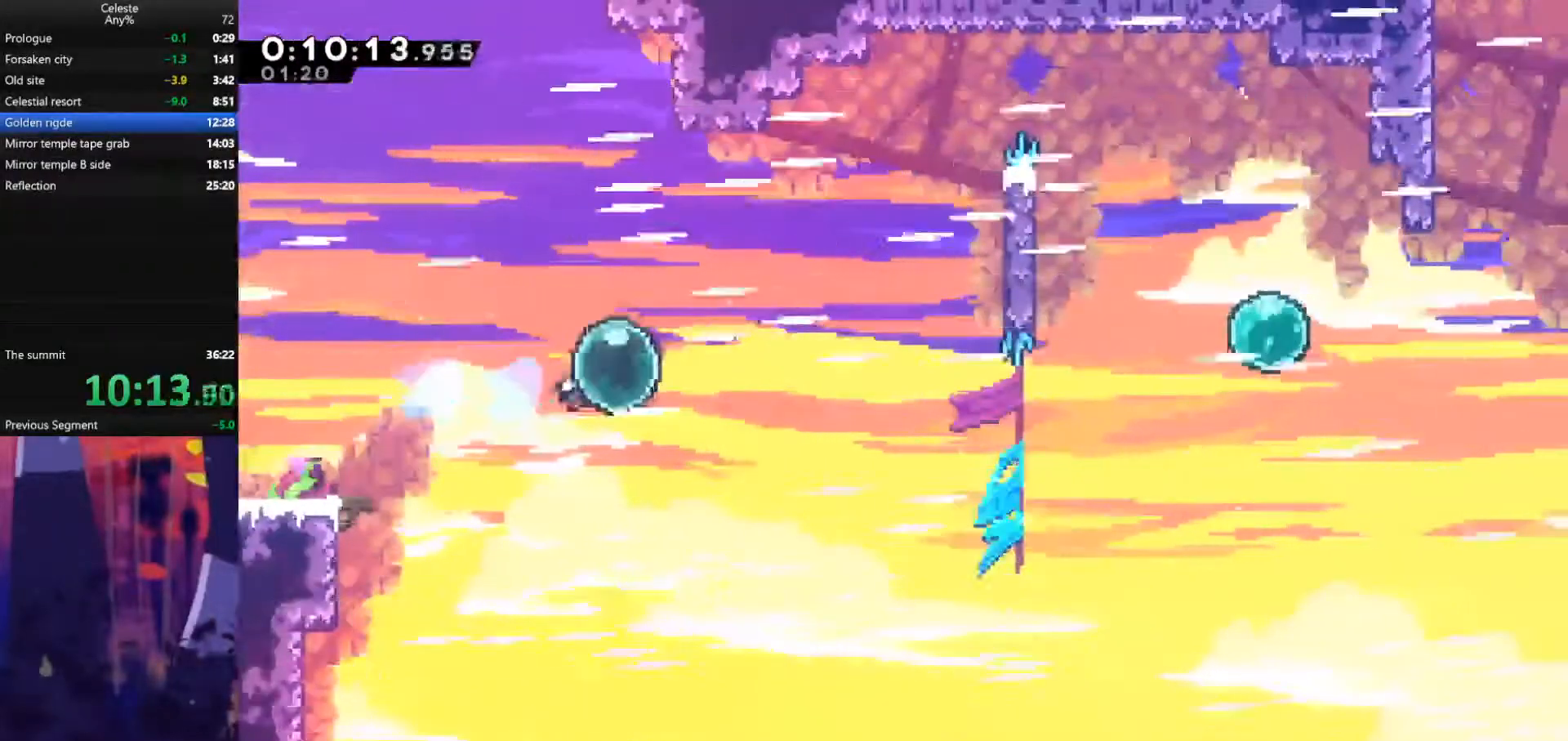
{"keys": ["dash", "right"], "events": [[67, "dash", "down"], [233, "dash", "up"], [267, "up", "up"], [367, "dash", "down"]]}
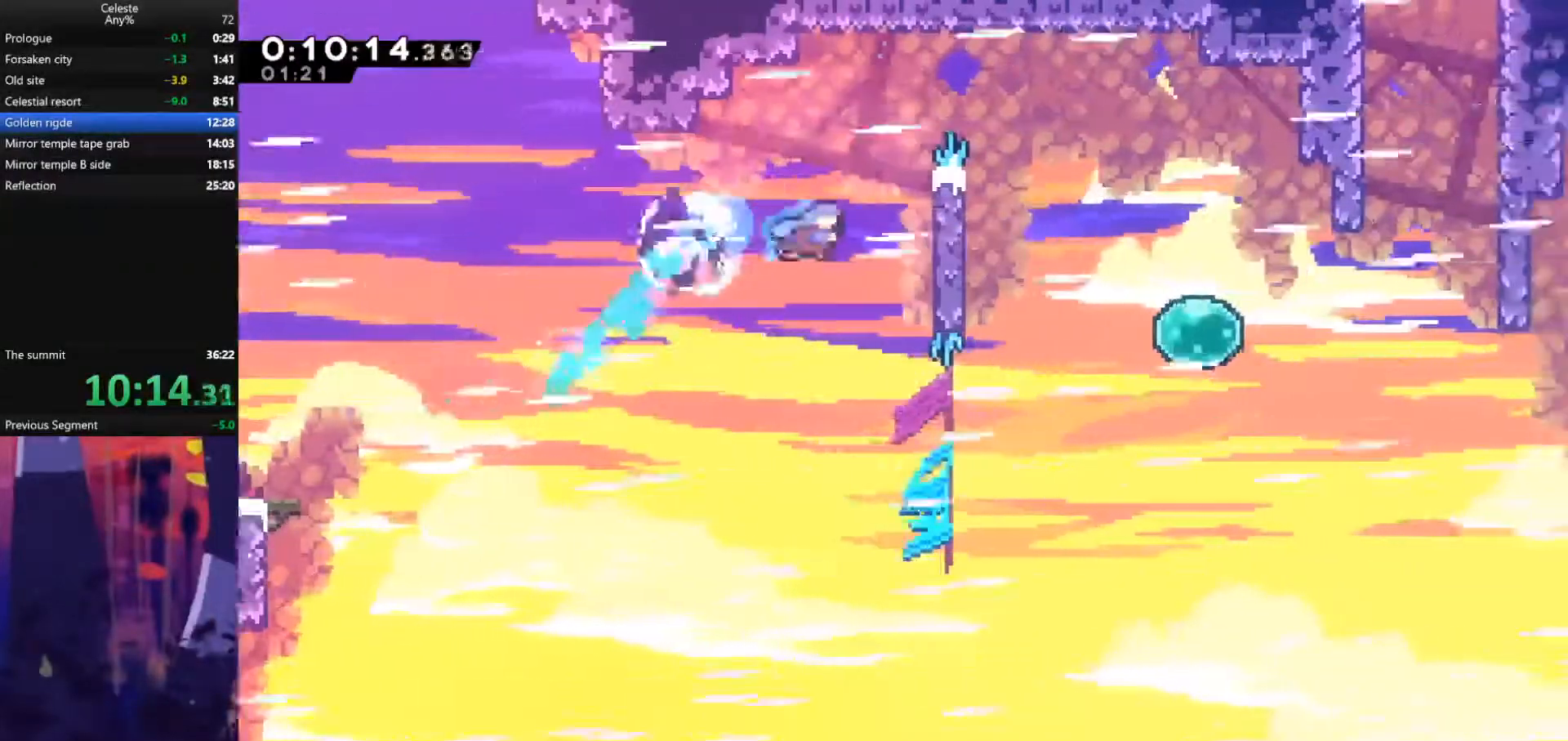
{"keys": ["grab", "jump", "right", "up"], "events": [[33, "grab", "down"], [67, "dash", "up"], [67, "up", "down"], [200, "jump", "down"], [333, "jump", "up"], [433, "jump", "down"]]}
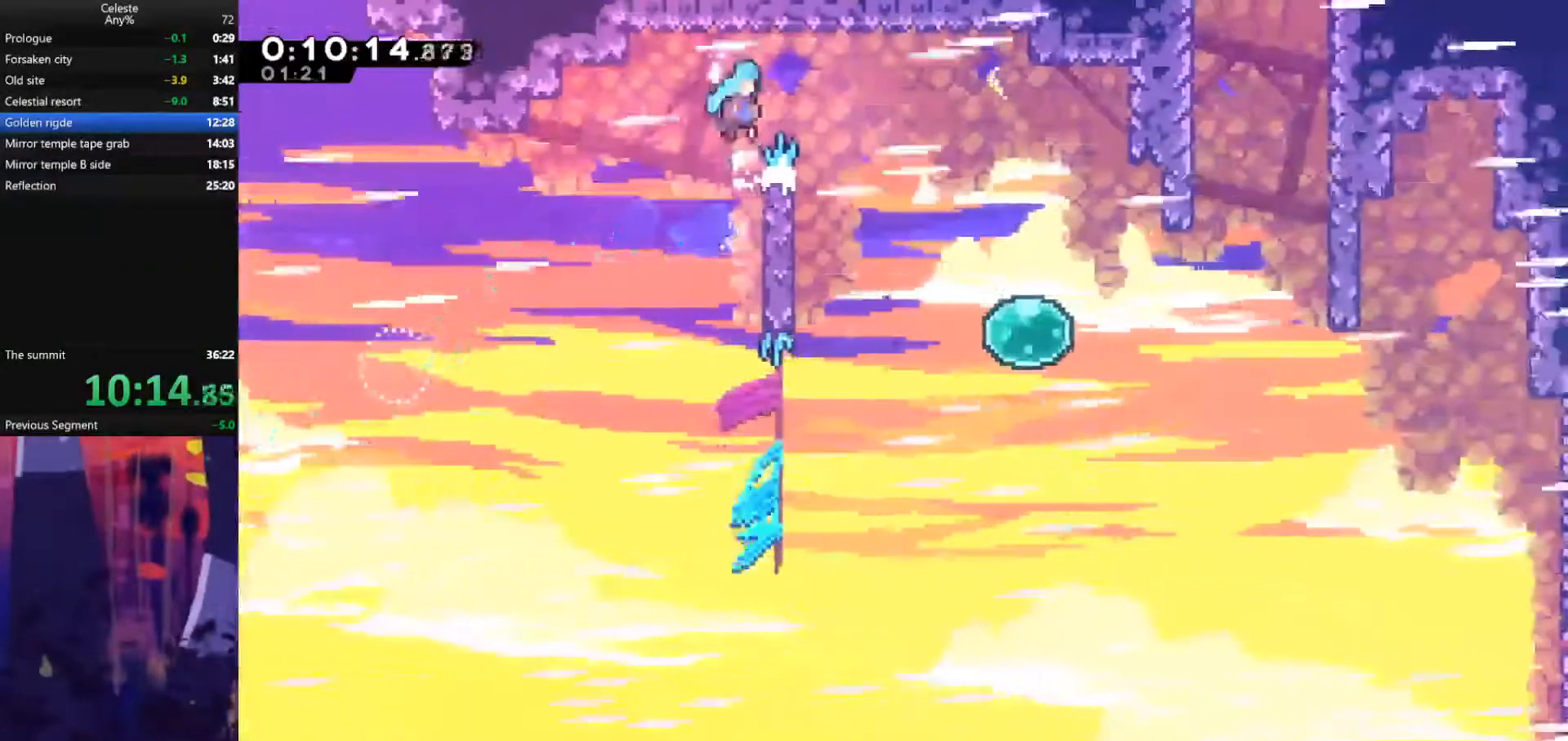
{"keys": ["grab", "left", "up"], "events": [[500, "jump", "up"], [500, "left", "down"], [500, "right", "up"]]}
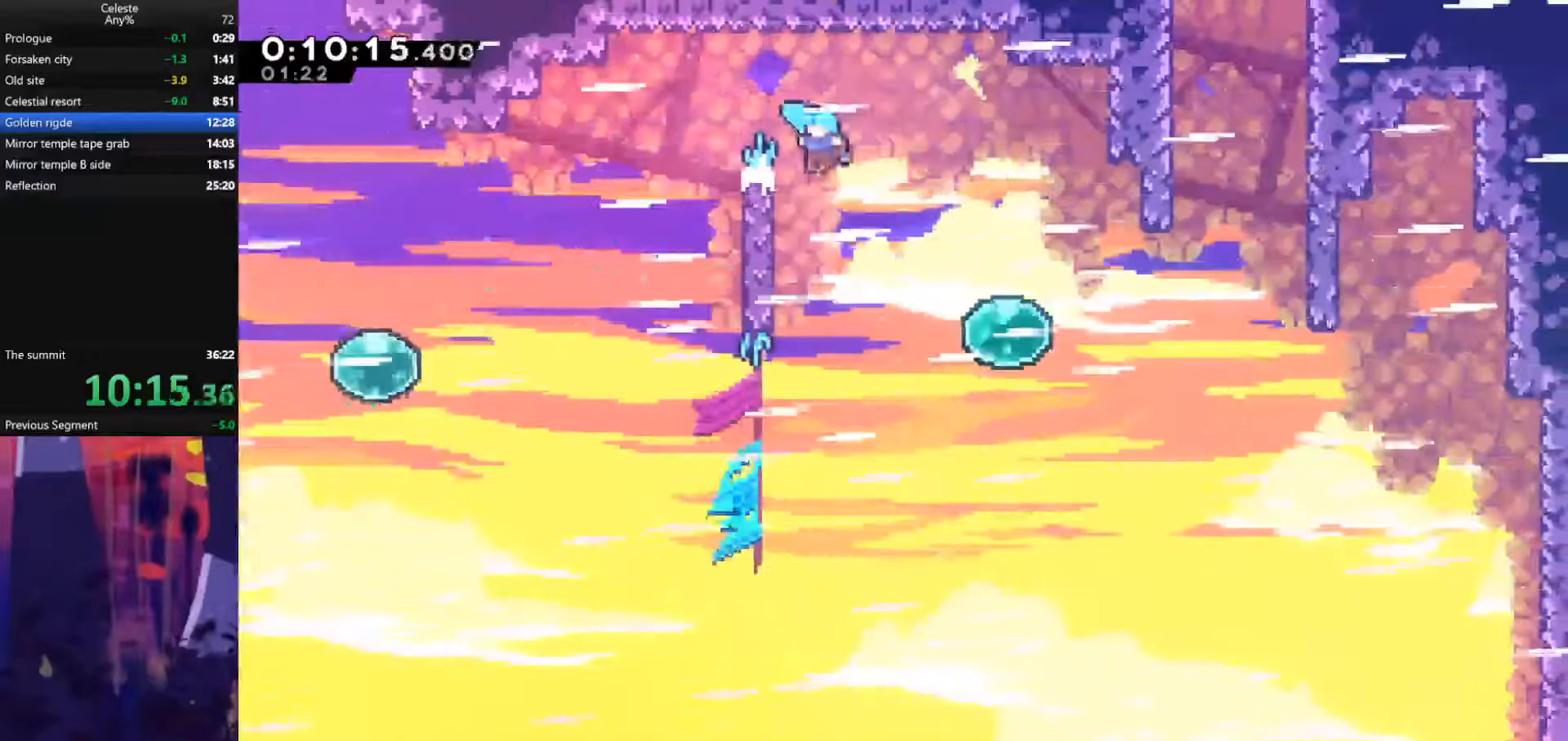
{"keys": ["jump", "right"], "events": [[200, "right", "down"], [233, "jump", "down"], [300, "left", "up"], [300, "up", "up"], [333, "grab", "up"]]}